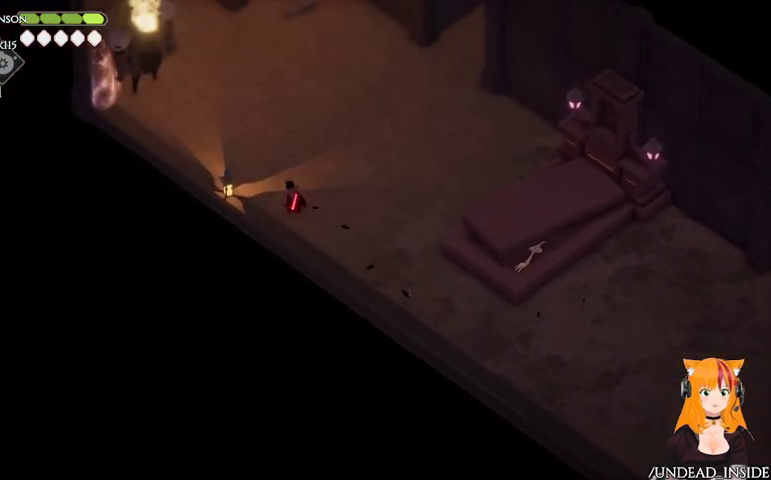
Gameplay with a controller (Xbox layout); each line is a JSON object with the inputs held at the frame after it. "button_events" lists button changes between this image and that frame as [ms after this image, input, new state], when the widget could be followed in between (sticks are given only as held states). Not read: L3 R3.
{"buttons": ["A"], "left_stick": "up", "right_stick": "center", "button_events": [[433, "A", "down"]]}
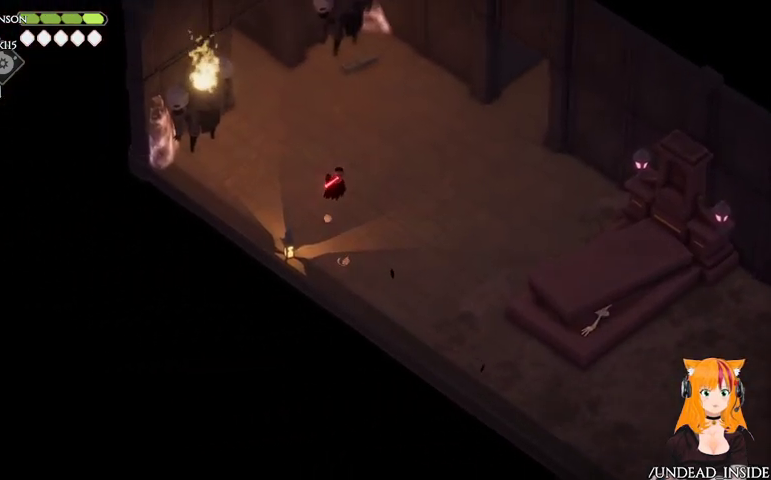
{"buttons": [], "left_stick": "center", "right_stick": "center", "button_events": [[367, "A", "up"]]}
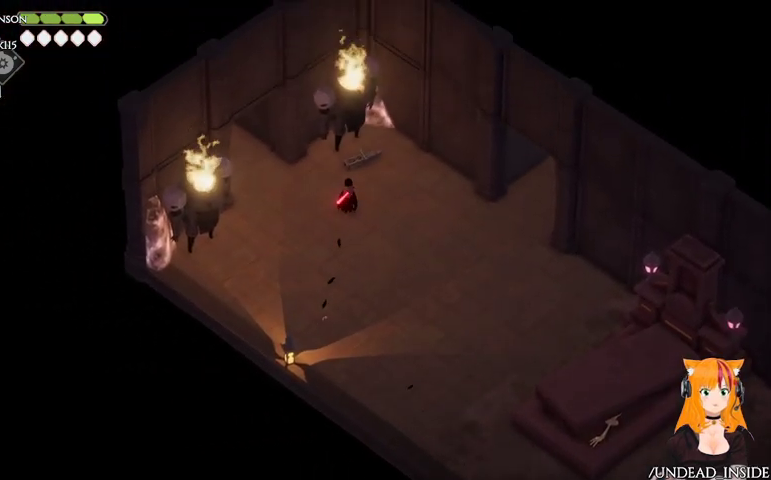
{"buttons": [], "left_stick": "up-left", "right_stick": "center", "button_events": []}
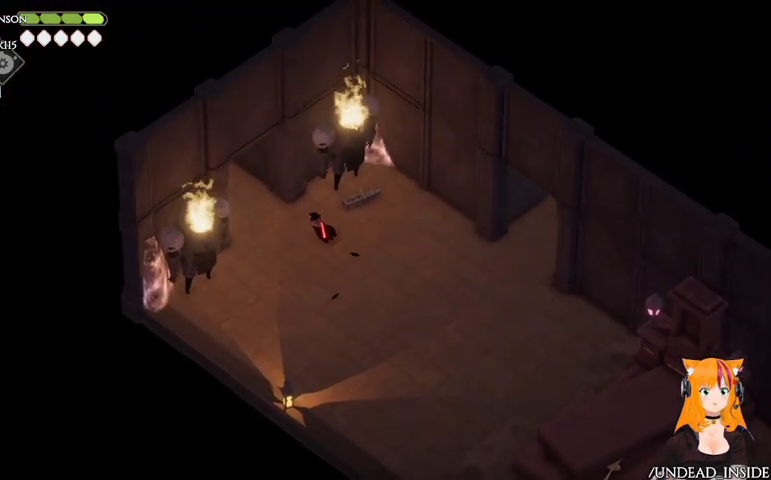
{"buttons": ["A"], "left_stick": "up-left", "right_stick": "center", "button_events": [[267, "A", "down"]]}
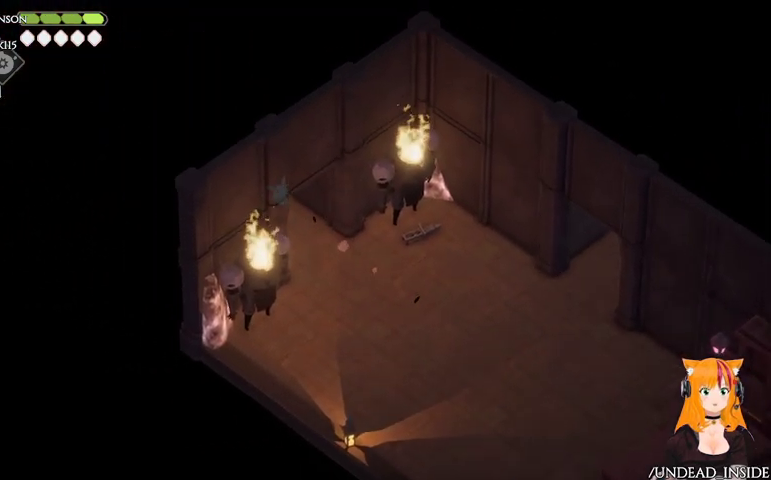
{"buttons": [], "left_stick": "up-left", "right_stick": "center", "button_events": [[67, "A", "up"]]}
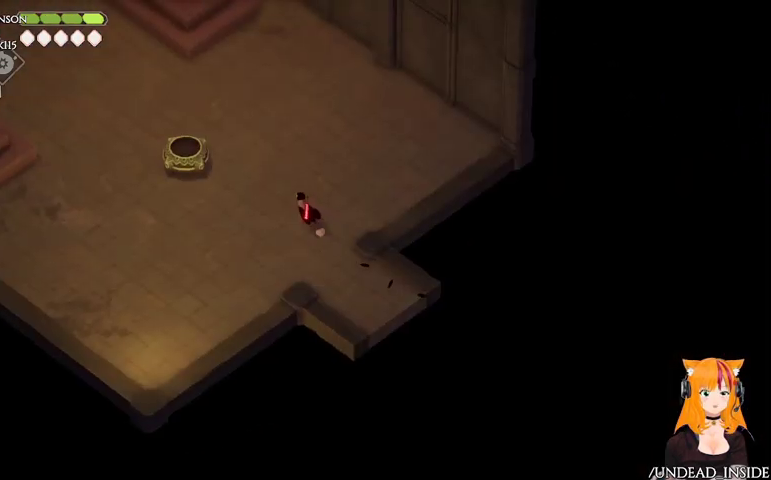
{"buttons": ["A"], "left_stick": "up-left", "right_stick": "center", "button_events": [[500, "A", "down"]]}
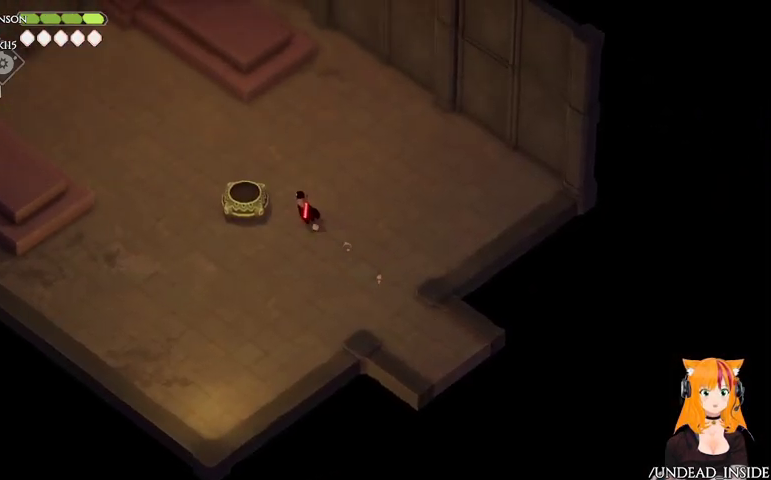
{"buttons": [], "left_stick": "up-left", "right_stick": "center", "button_events": [[400, "A", "up"]]}
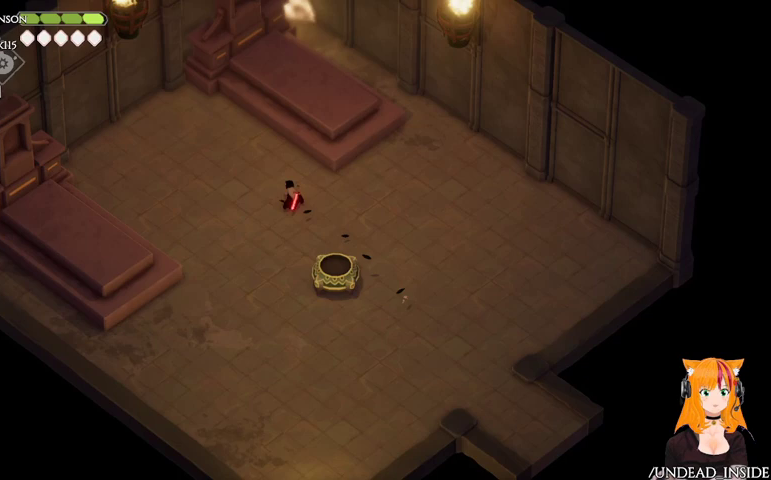
{"buttons": [], "left_stick": "down-right", "right_stick": "center", "button_events": []}
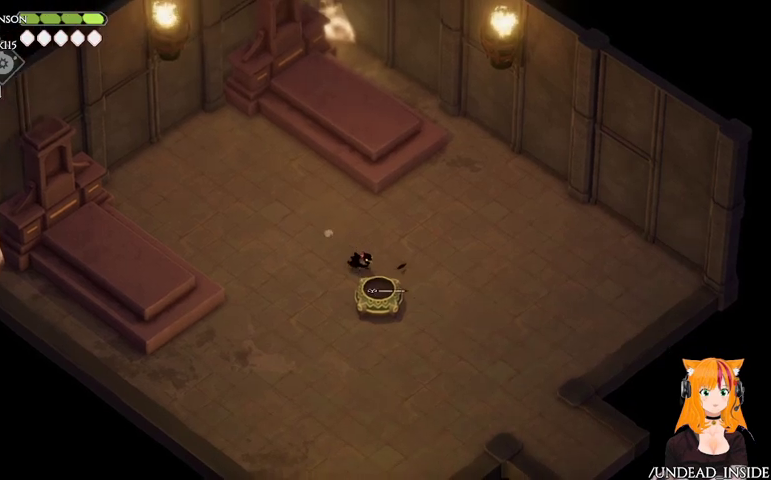
{"buttons": [], "left_stick": "center", "right_stick": "center", "button_events": [[33, "Y", "down"], [133, "Y", "up"]]}
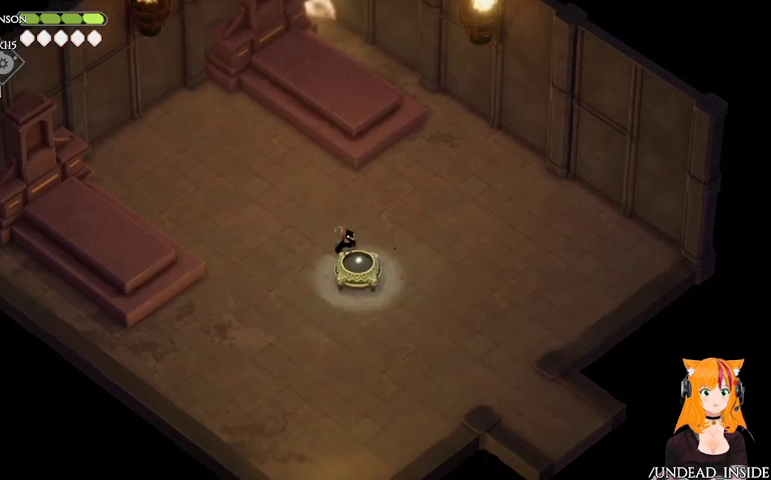
{"buttons": [], "left_stick": "up-left", "right_stick": "center", "button_events": []}
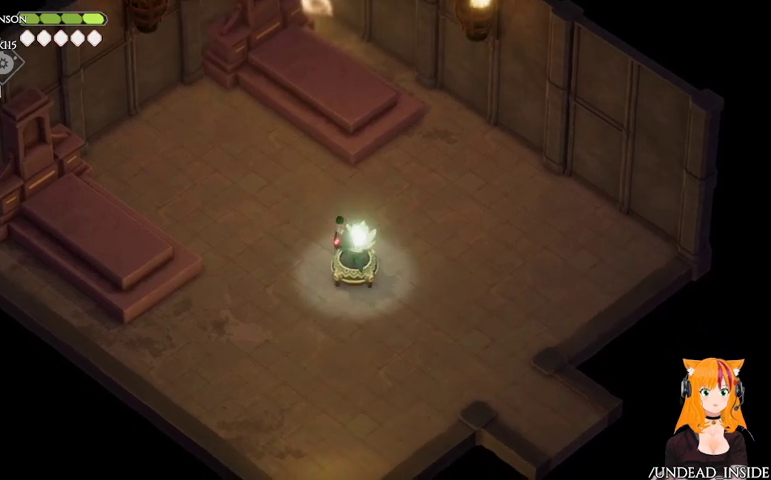
{"buttons": [], "left_stick": "up-left", "right_stick": "center", "button_events": []}
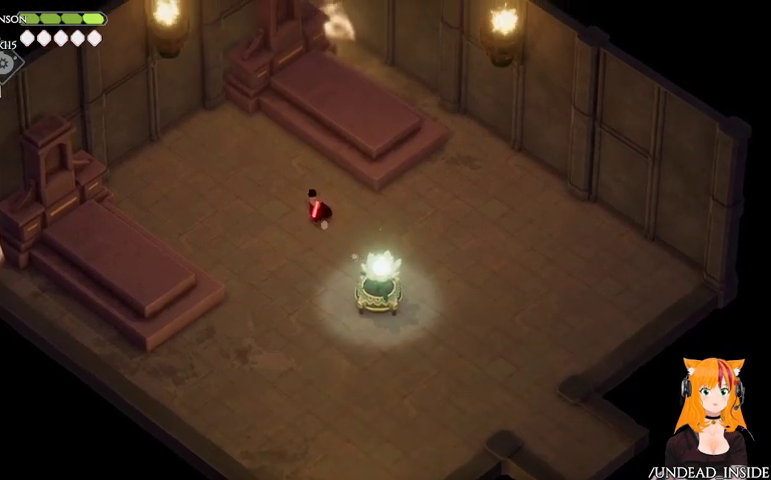
{"buttons": [], "left_stick": "center", "right_stick": "center", "button_events": []}
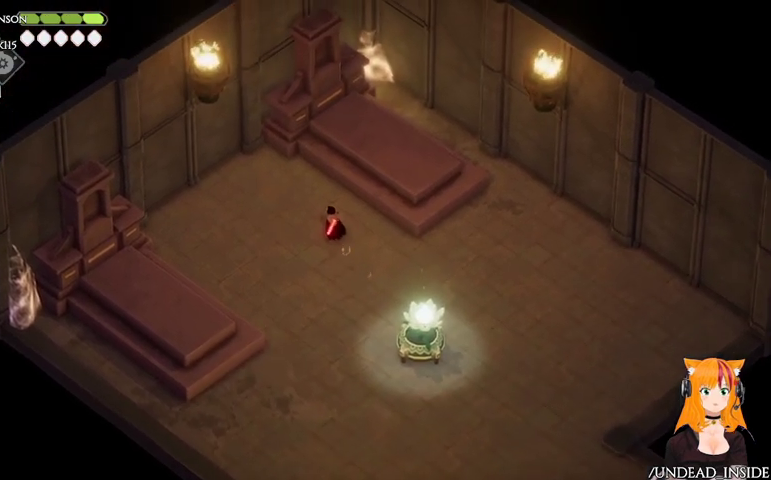
{"buttons": [], "left_stick": "center", "right_stick": "center", "button_events": []}
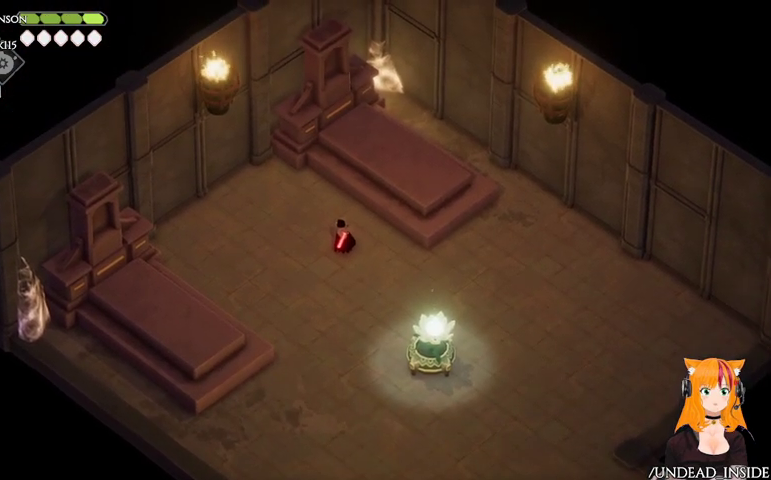
{"buttons": [], "left_stick": "down-right", "right_stick": "center", "button_events": []}
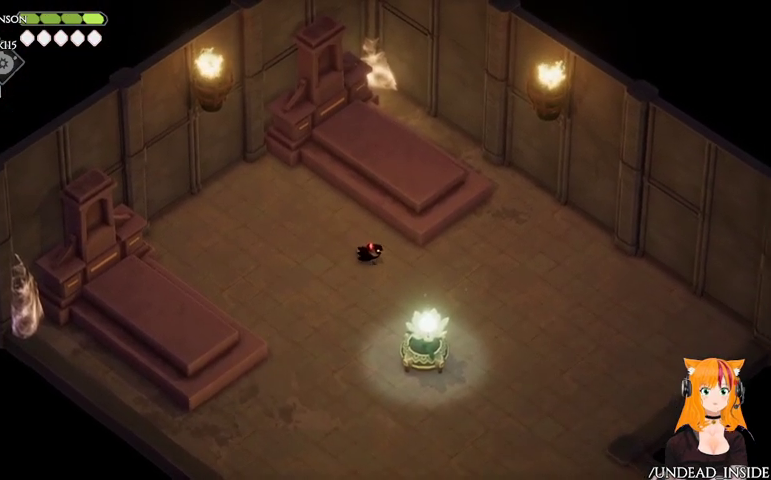
{"buttons": [], "left_stick": "down-right", "right_stick": "center", "button_events": []}
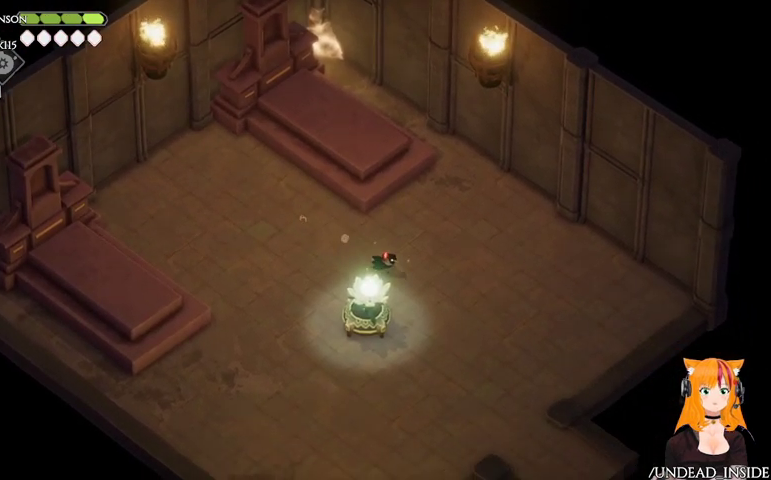
{"buttons": [], "left_stick": "down-right", "right_stick": "center", "button_events": []}
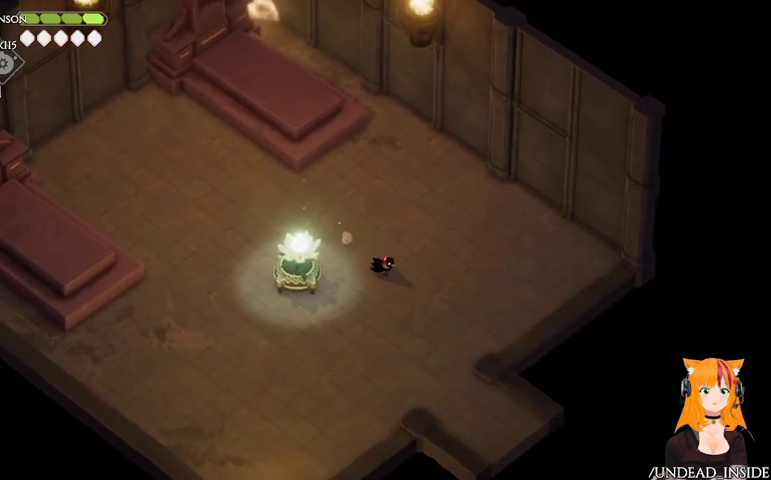
{"buttons": [], "left_stick": "down-right", "right_stick": "center", "button_events": []}
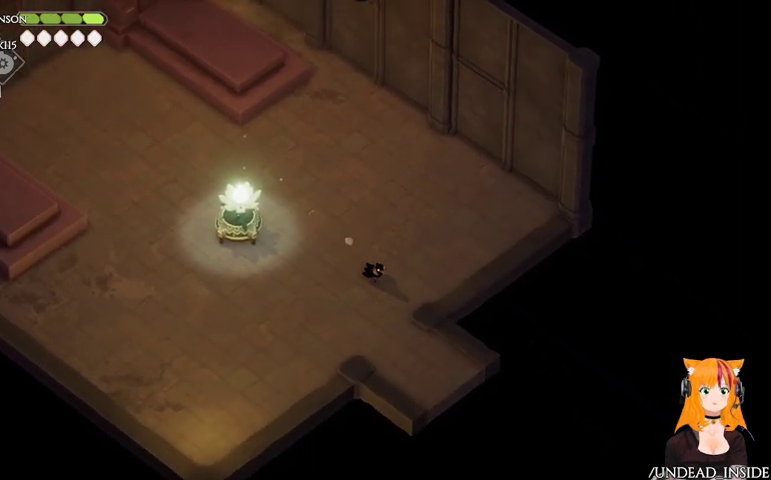
{"buttons": [], "left_stick": "down-right", "right_stick": "center", "button_events": []}
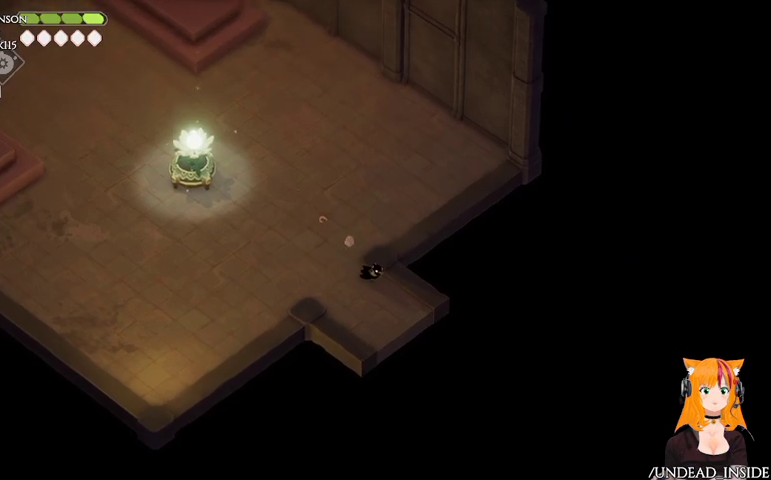
{"buttons": ["A"], "left_stick": "down-right", "right_stick": "center", "button_events": [[67, "A", "down"]]}
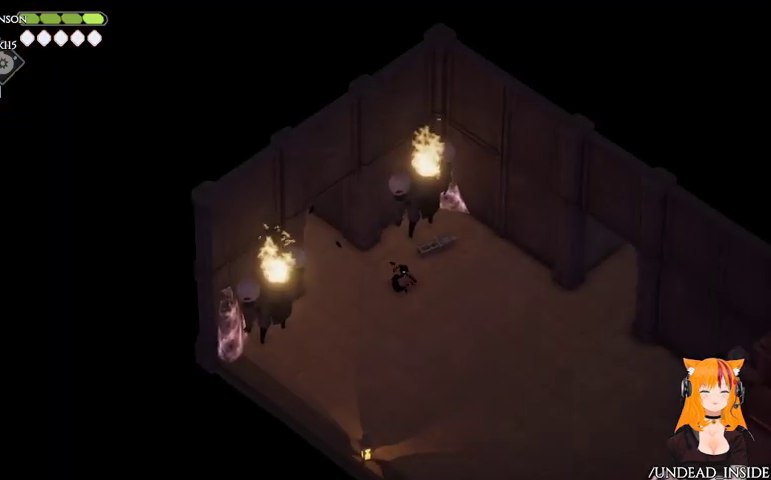
{"buttons": [], "left_stick": "down-right", "right_stick": "center", "button_events": [[267, "A", "up"]]}
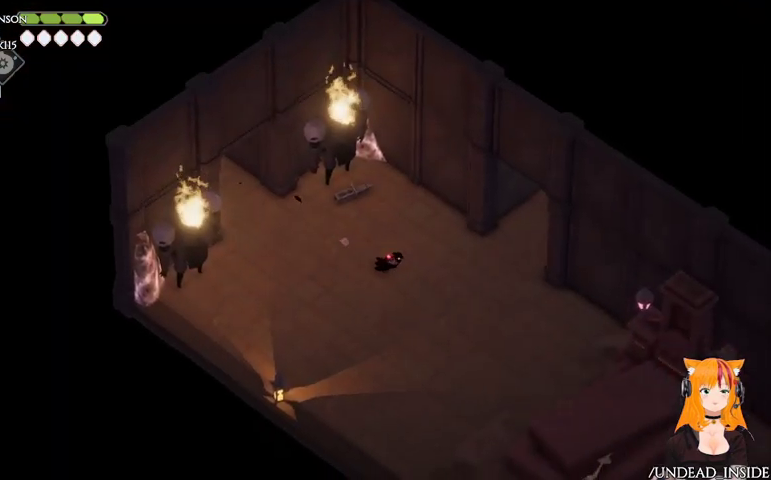
{"buttons": [], "left_stick": "up-right", "right_stick": "center", "button_events": []}
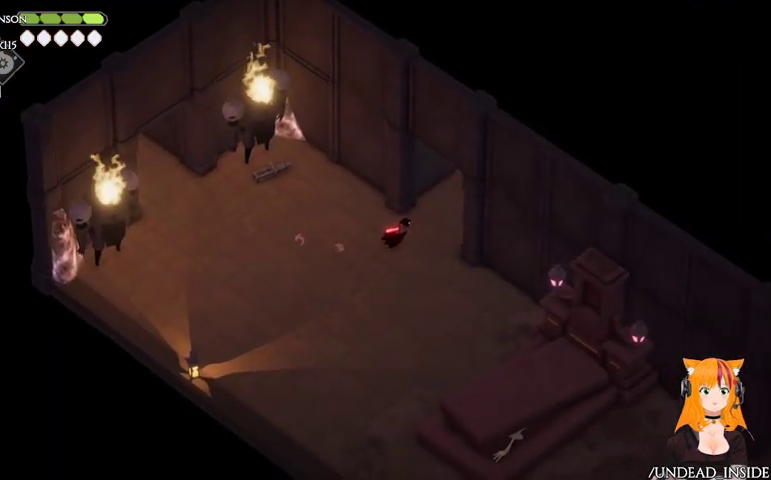
{"buttons": [], "left_stick": "up-right", "right_stick": "center", "button_events": [[67, "A", "down"], [300, "A", "up"]]}
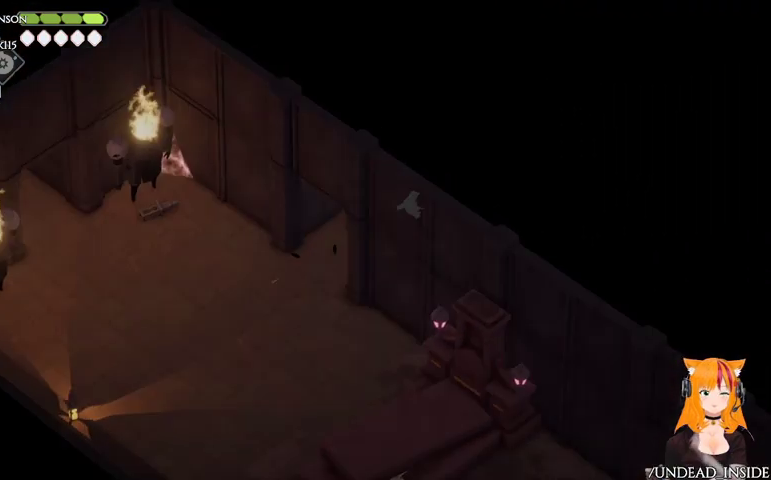
{"buttons": [], "left_stick": "up-right", "right_stick": "center", "button_events": []}
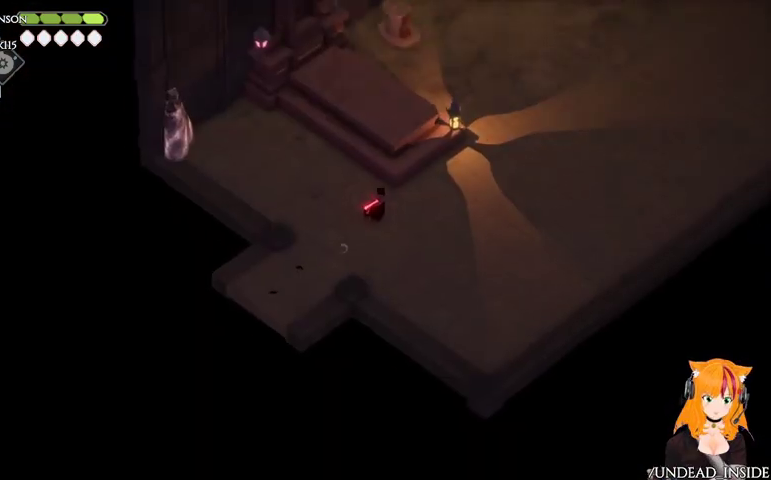
{"buttons": [], "left_stick": "up-right", "right_stick": "center", "button_events": []}
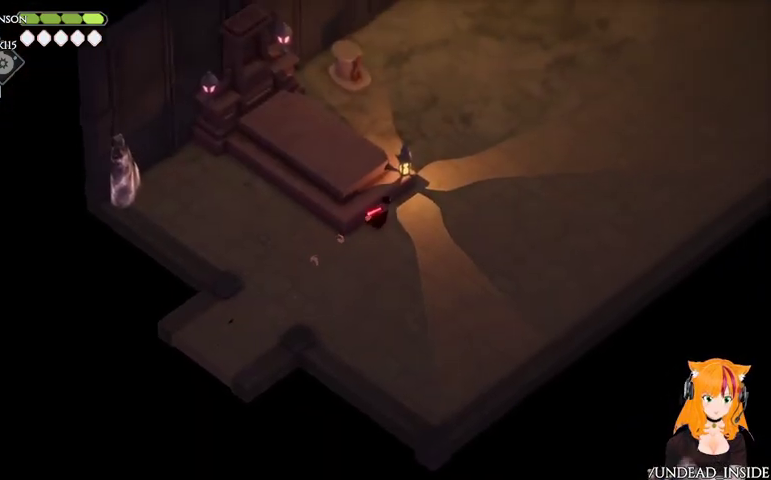
{"buttons": ["A"], "left_stick": "up-right", "right_stick": "center", "button_events": [[400, "A", "down"]]}
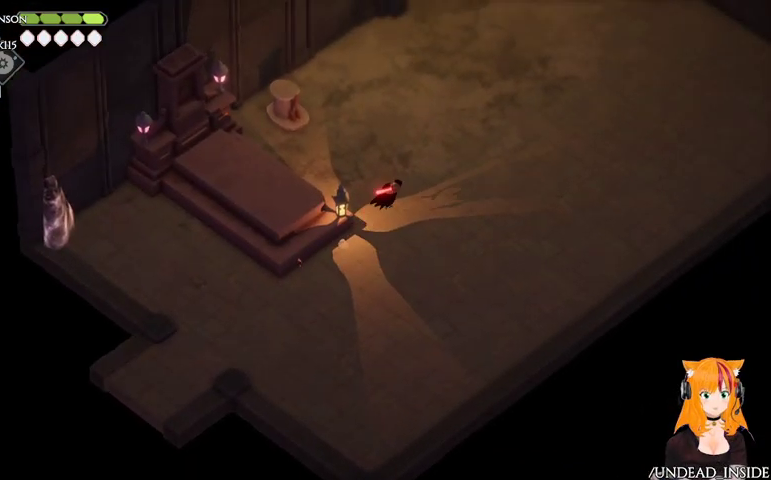
{"buttons": [], "left_stick": "up-right", "right_stick": "center", "button_events": [[133, "A", "up"]]}
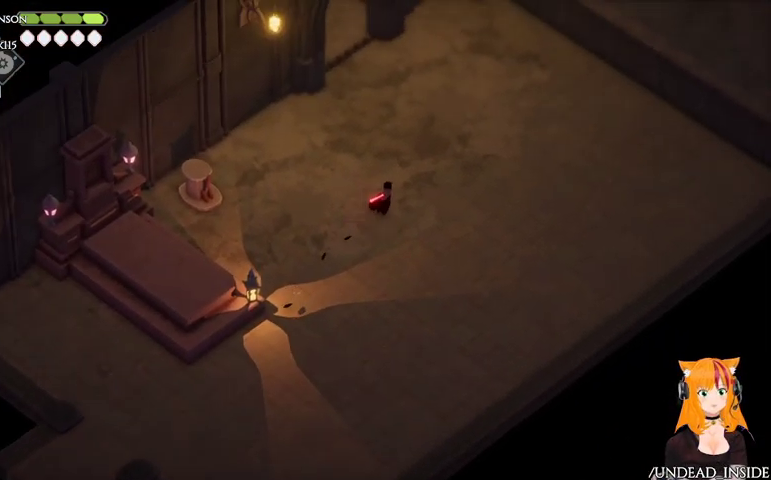
{"buttons": [], "left_stick": "up", "right_stick": "center", "button_events": []}
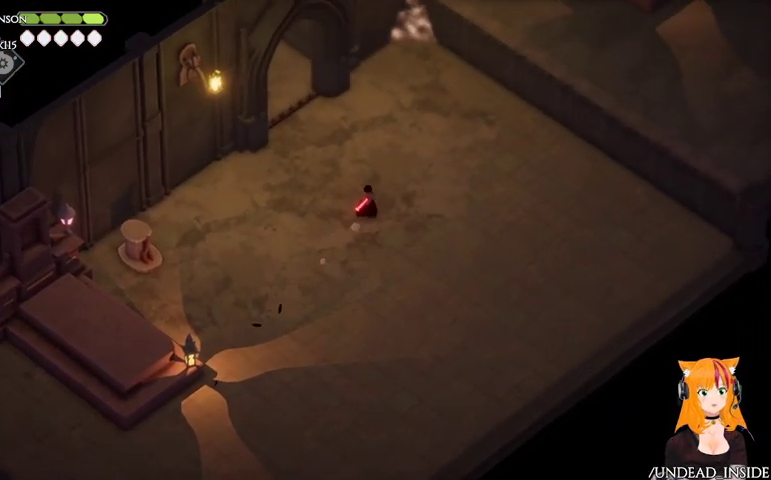
{"buttons": [], "left_stick": "up-left", "right_stick": "center", "button_events": []}
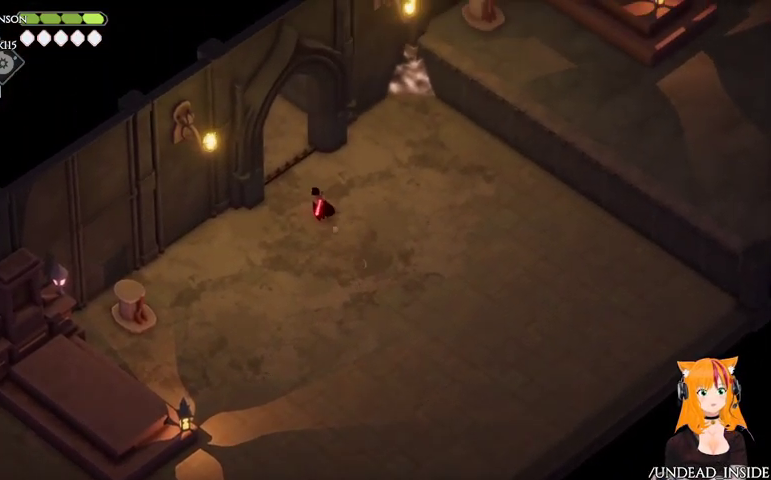
{"buttons": ["A"], "left_stick": "up-left", "right_stick": "center", "button_events": [[167, "A", "down"]]}
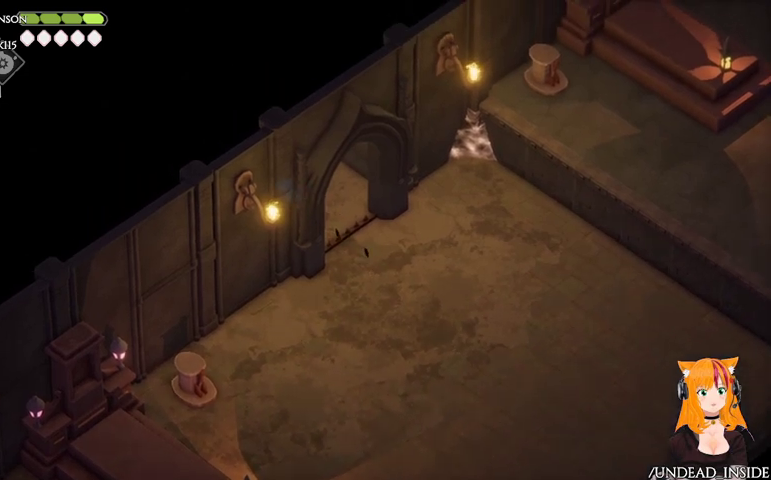
{"buttons": ["A"], "left_stick": "up-left", "right_stick": "center", "button_events": []}
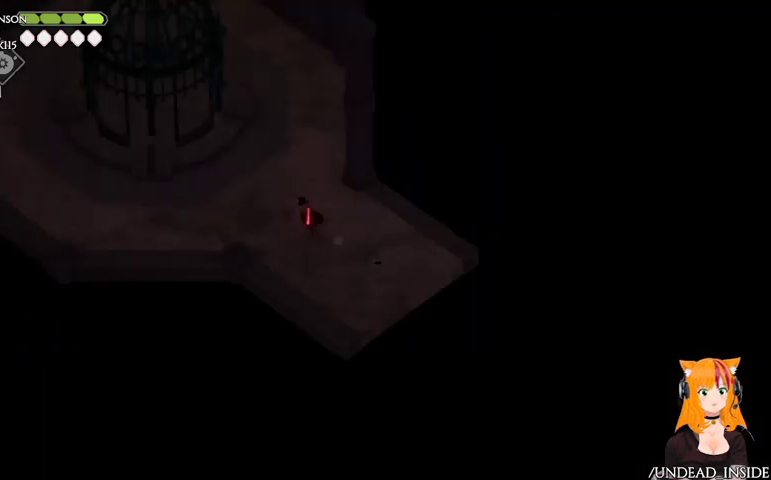
{"buttons": [], "left_stick": "up-left", "right_stick": "center", "button_events": [[33, "A", "up"]]}